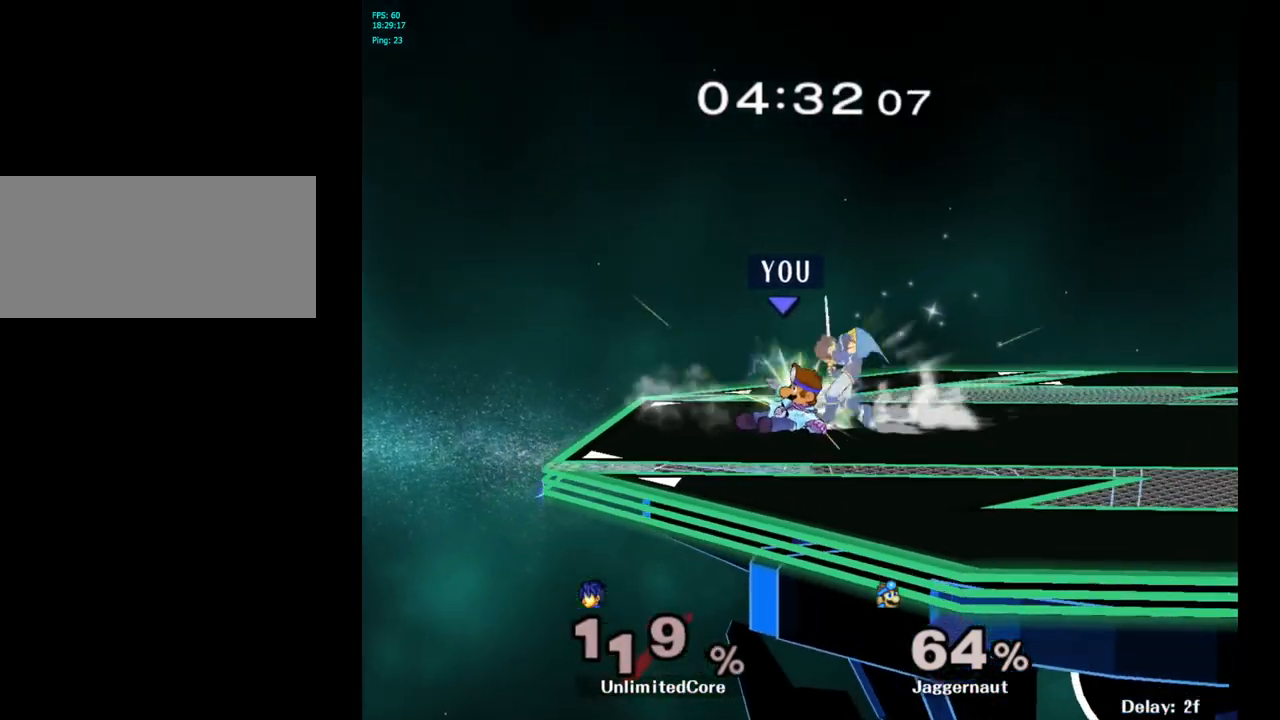
Gameplay with a controller (Nintendo layout); each line is a JSON object with the inputs held at the frame after it. "events" lists button and stick changes between this image and that frame as [ms after this image, input, new state], when the widget could be followed in between. Not read: L3 R3.
{"buttons": [], "left_stick": "center", "right_stick": "center", "events": [[117, "left_stick", "right"], [233, "left_stick", "center"]]}
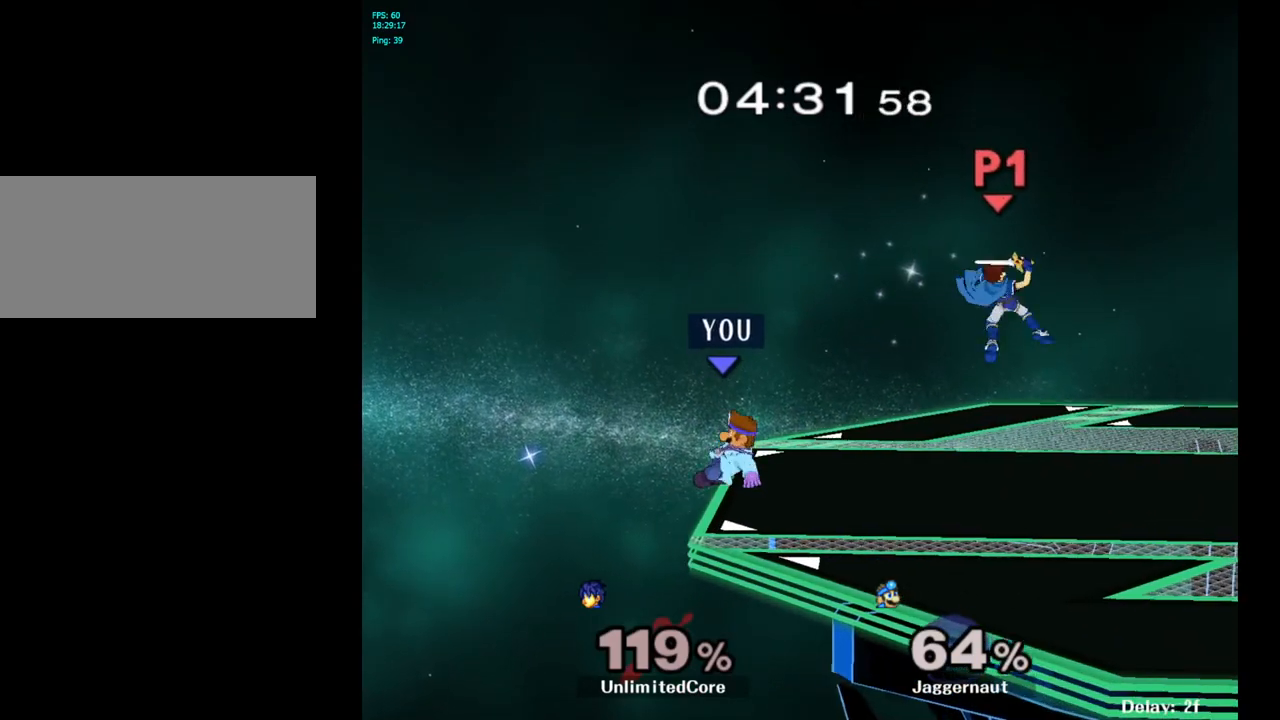
{"buttons": [], "left_stick": "right", "right_stick": "center", "events": [[83, "left_stick", "right"], [283, "Y", "down"], [500, "Y", "up"]]}
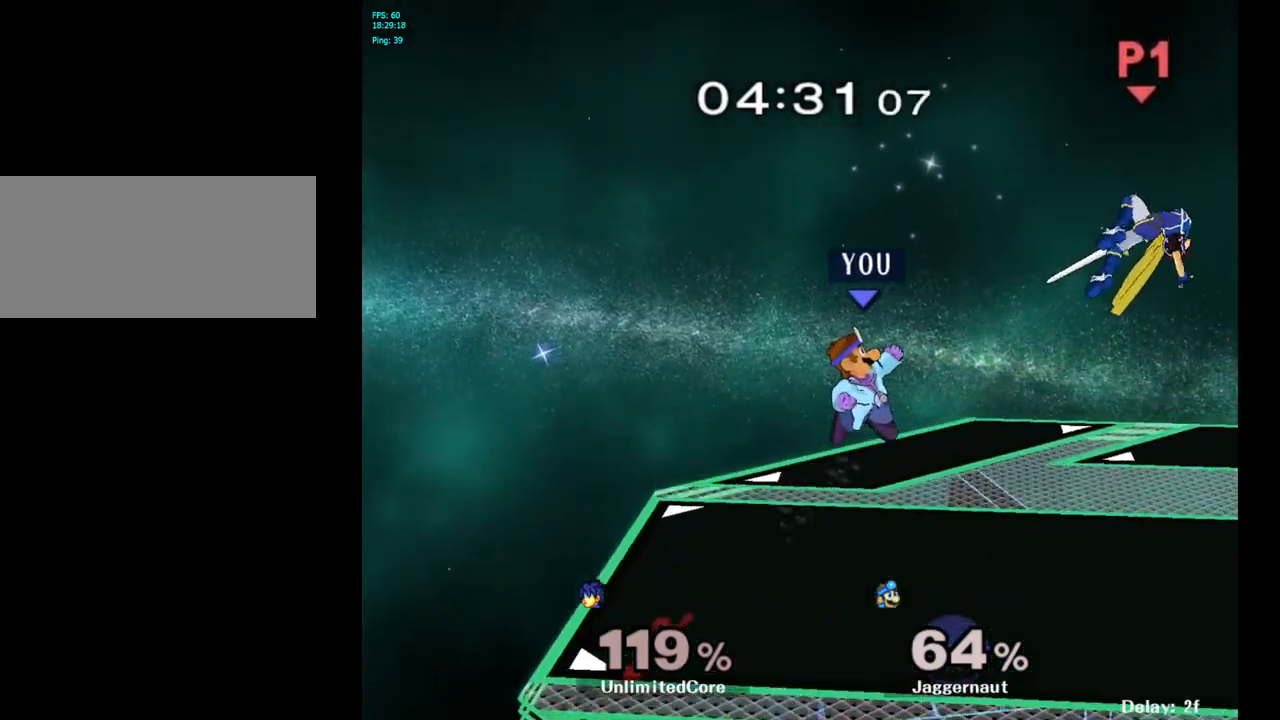
{"buttons": [], "left_stick": "down", "right_stick": "center", "events": [[167, "right_stick", "right"], [217, "right_stick", "center"], [450, "left_stick", "down"]]}
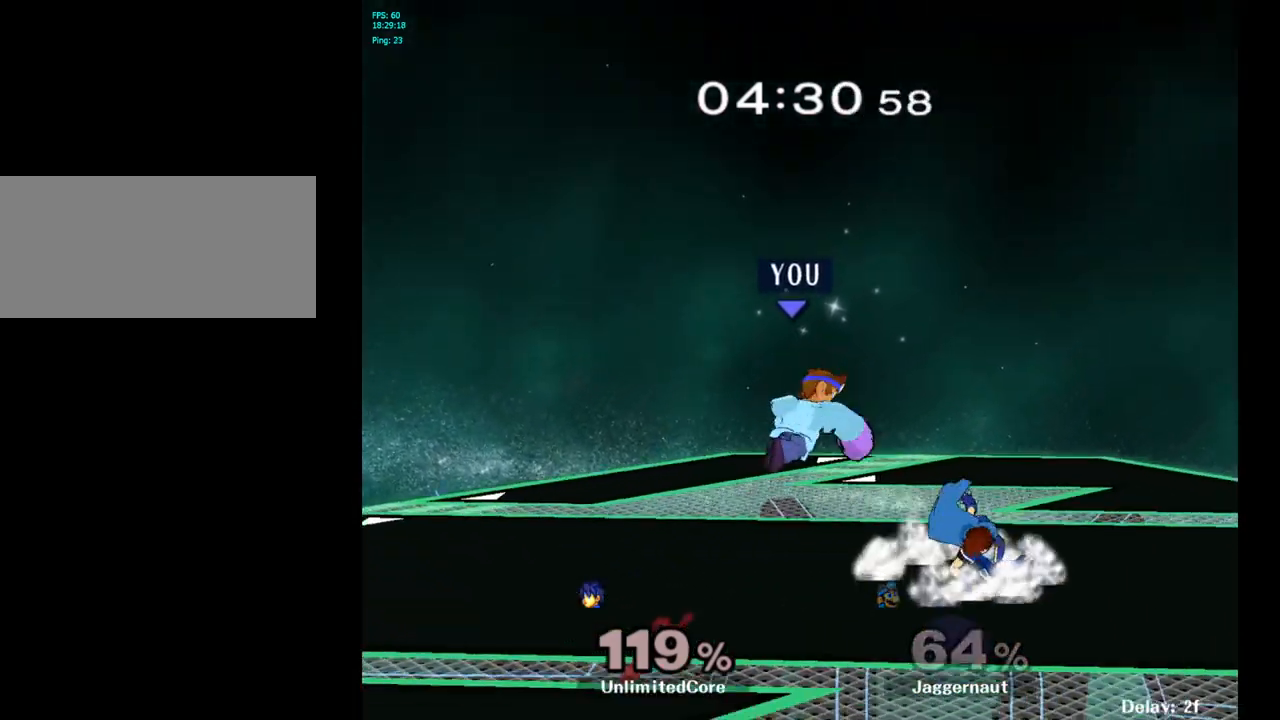
{"buttons": ["R1"], "left_stick": "left", "right_stick": "center", "events": [[133, "R1", "down"], [250, "left_stick", "center"], [417, "left_stick", "left"]]}
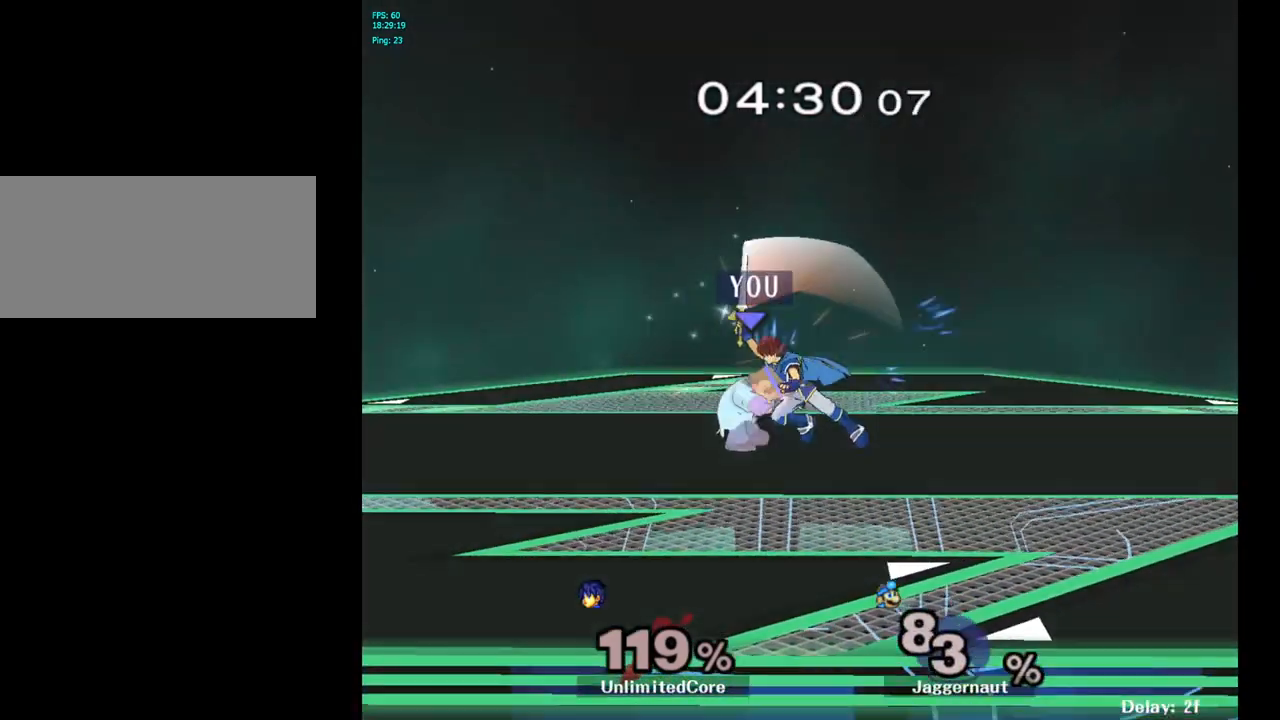
{"buttons": ["Y"], "left_stick": "right", "right_stick": "center", "events": [[133, "left_stick", "center"], [283, "left_stick", "right"], [300, "R1", "up"], [433, "Y", "down"]]}
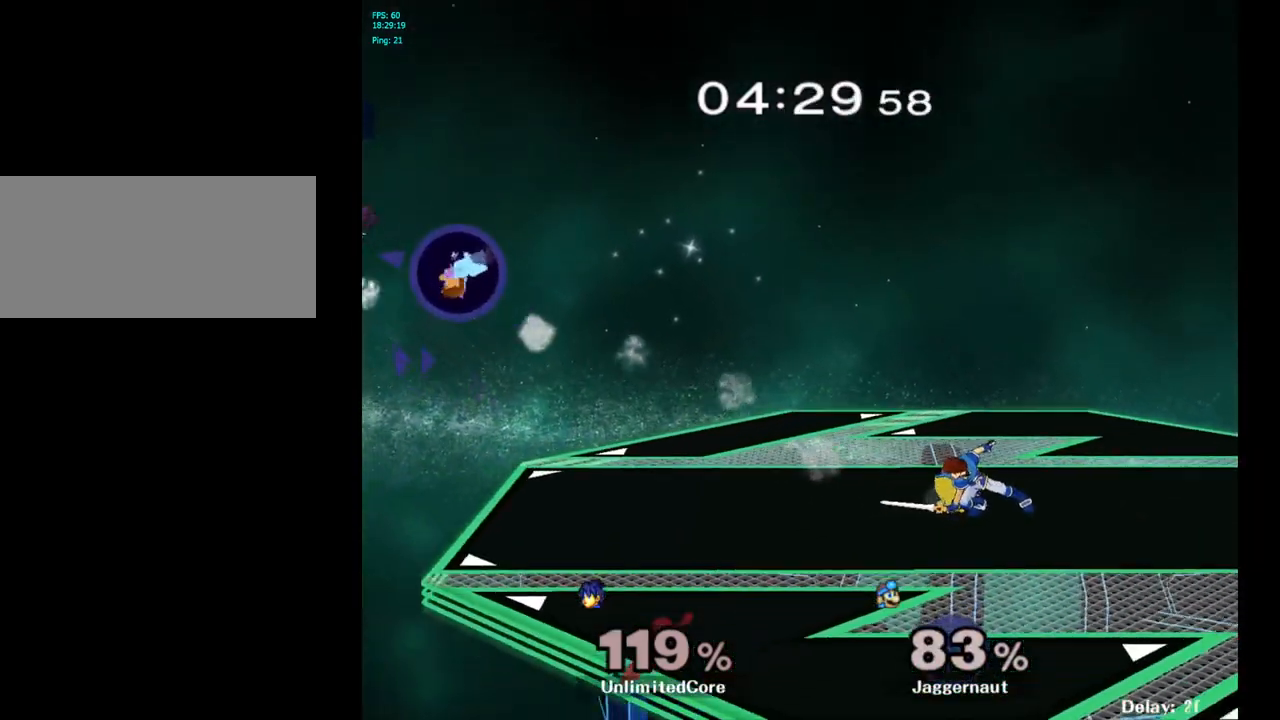
{"buttons": [], "left_stick": "right", "right_stick": "center", "events": [[50, "Y", "up"], [100, "Y", "down"], [200, "Y", "up"], [250, "Y", "down"], [333, "Y", "up"], [383, "Y", "down"], [450, "Y", "up"]]}
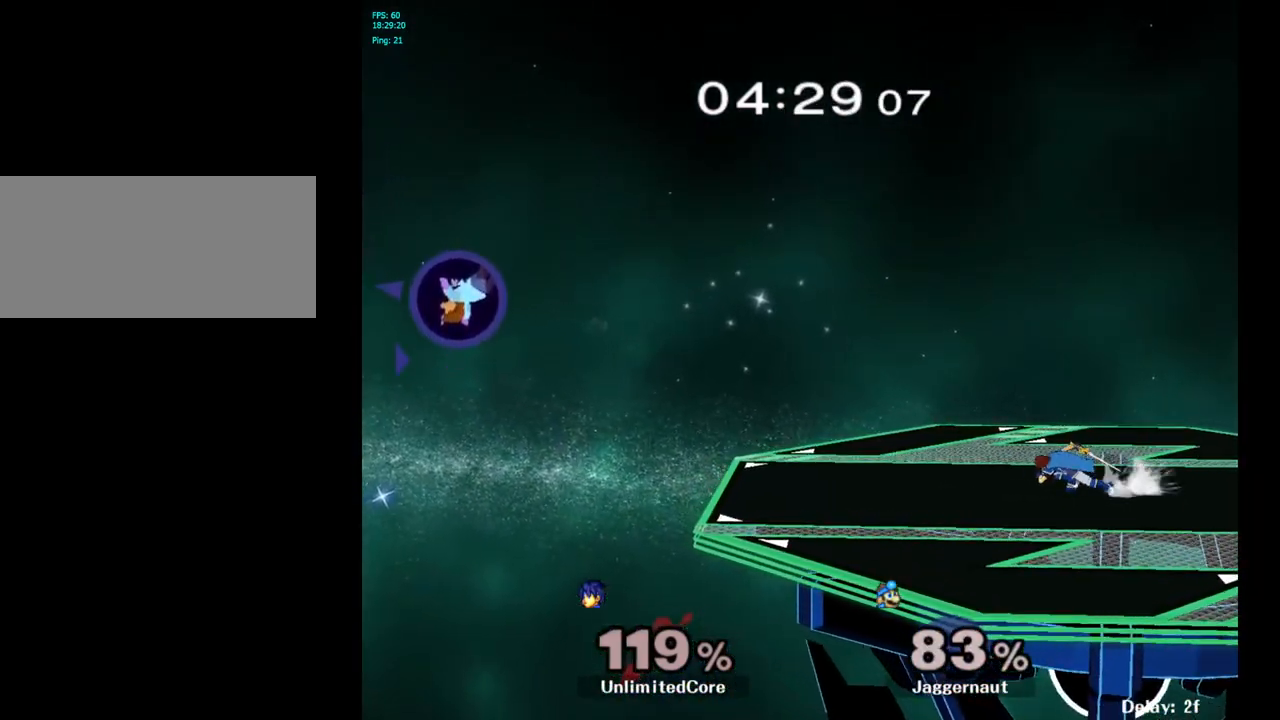
{"buttons": [], "left_stick": "right", "right_stick": "center", "events": [[33, "Y", "down"], [150, "Y", "up"], [200, "Y", "down"], [300, "Y", "up"], [367, "Y", "down"], [433, "Y", "up"]]}
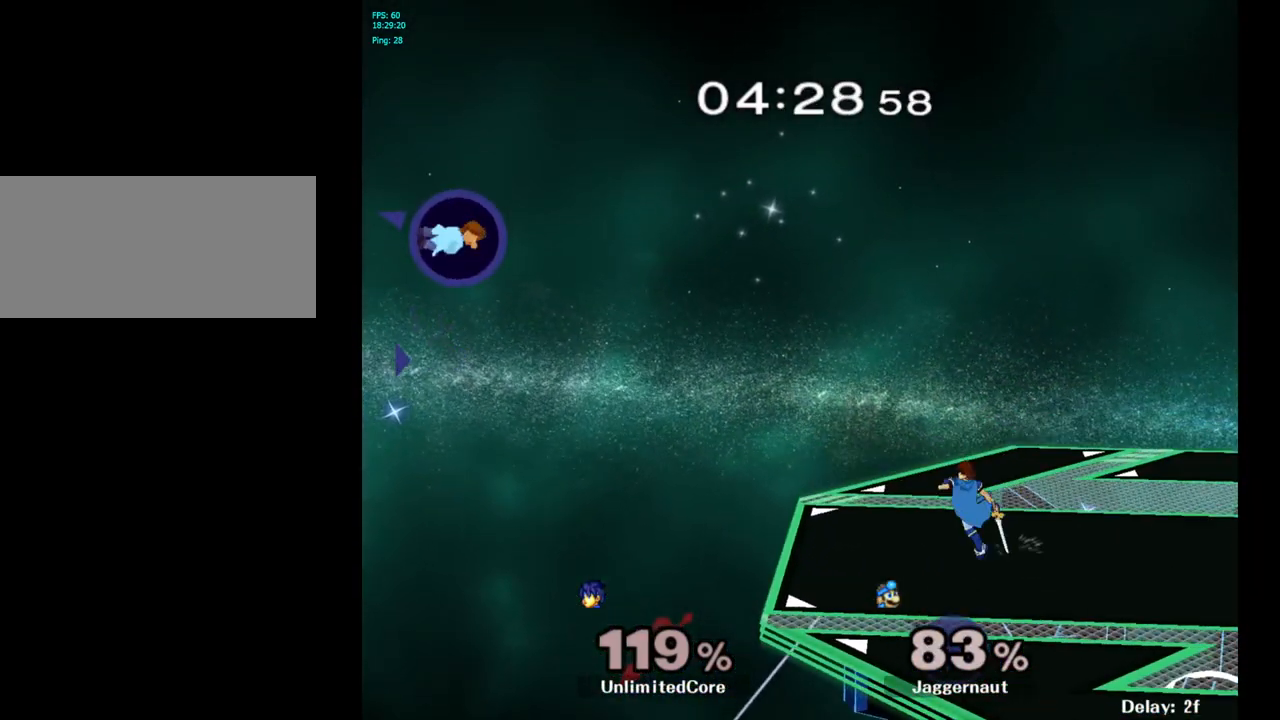
{"buttons": [], "left_stick": "down", "right_stick": "center", "events": [[17, "Y", "down"], [117, "Y", "up"], [200, "Y", "down"], [367, "Y", "up"], [500, "left_stick", "down"]]}
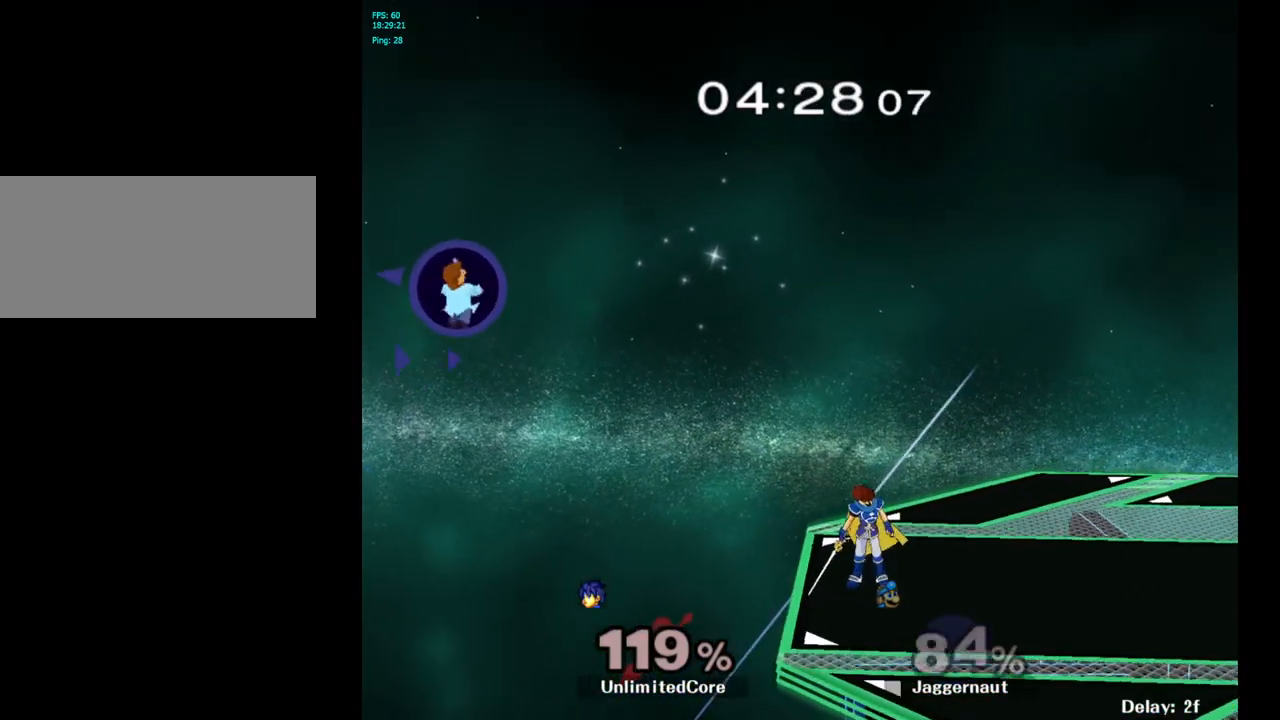
{"buttons": [], "left_stick": "right", "right_stick": "center", "events": [[100, "B", "down"], [133, "B", "up"], [133, "left_stick", "right"], [183, "B", "down"], [233, "B", "up"], [283, "B", "down"], [317, "B", "up"], [350, "B", "down"], [400, "B", "up"], [433, "B", "down"], [483, "B", "up"]]}
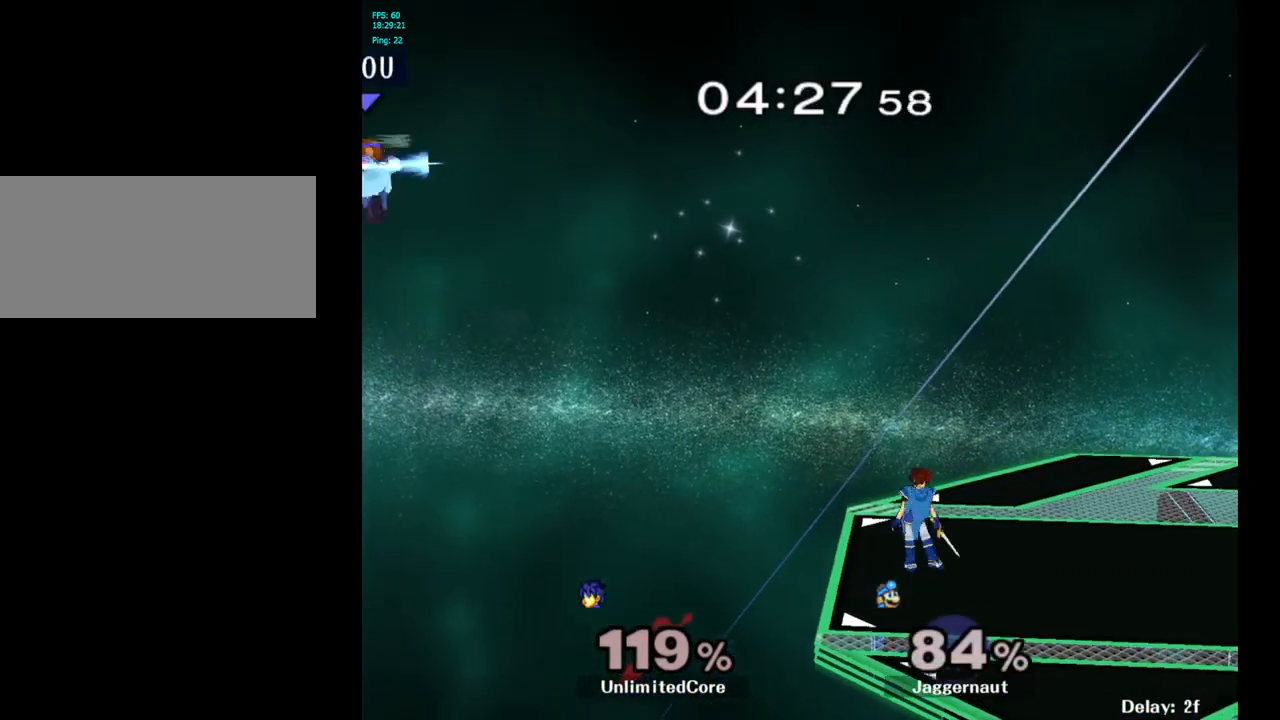
{"buttons": [], "left_stick": "right", "right_stick": "center", "events": [[17, "B", "down"], [50, "B", "up"], [83, "B", "down"], [133, "B", "up"], [200, "B", "down"], [300, "B", "up"], [350, "B", "down"], [467, "B", "up"]]}
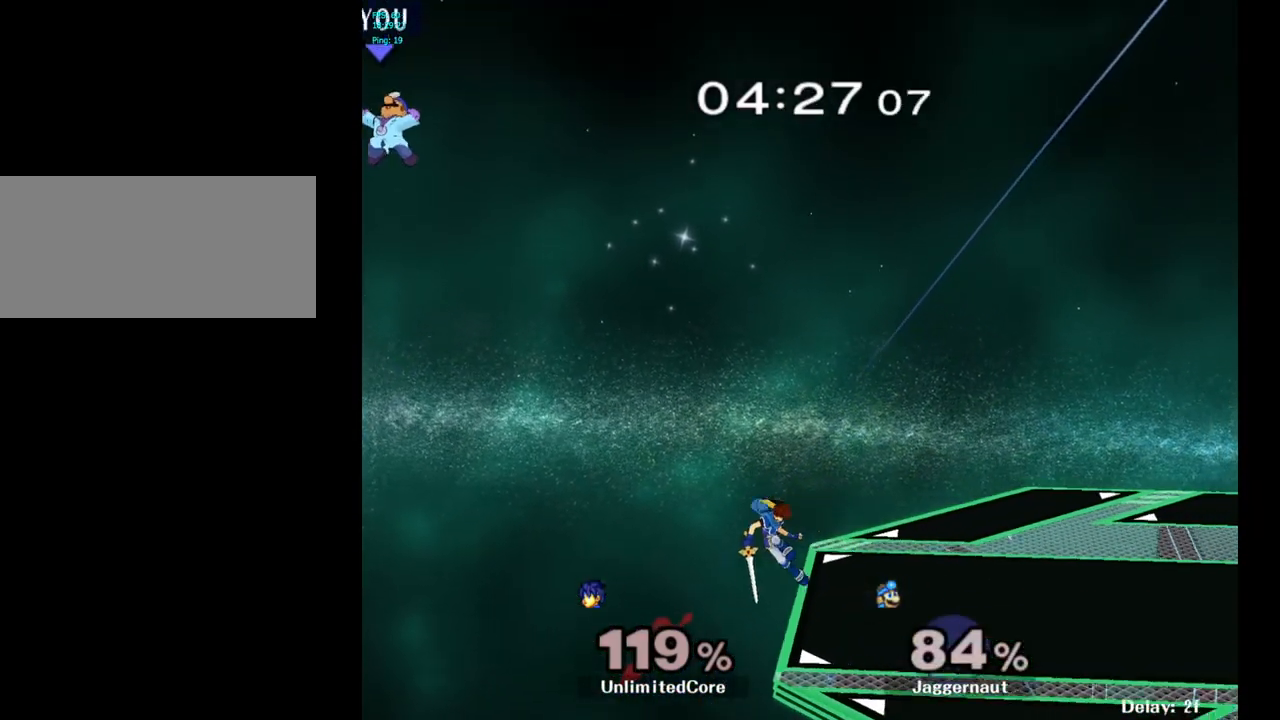
{"buttons": ["Y"], "left_stick": "right", "right_stick": "center", "events": [[117, "Y", "down"], [250, "Y", "up"], [300, "Y", "down"], [433, "Y", "up"], [500, "Y", "down"]]}
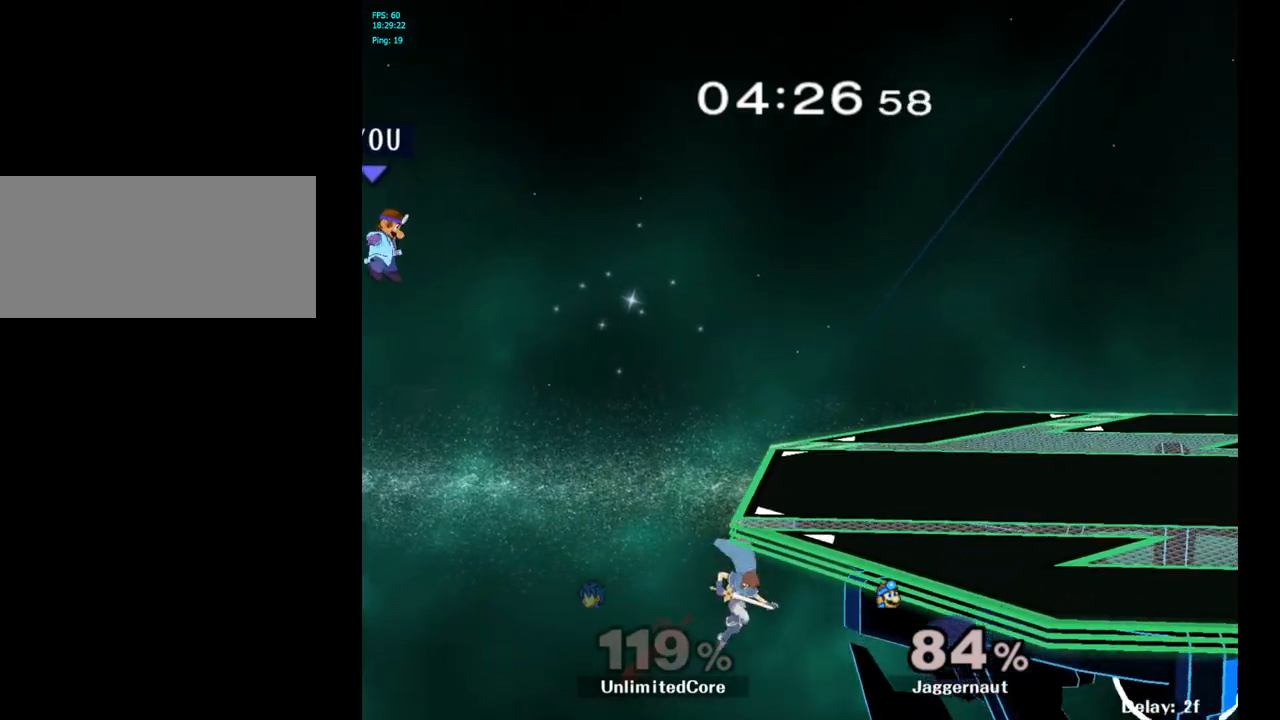
{"buttons": ["Y"], "left_stick": "right", "right_stick": "center", "events": [[133, "Y", "up"], [200, "Y", "down"], [317, "Y", "up"], [400, "Y", "down"]]}
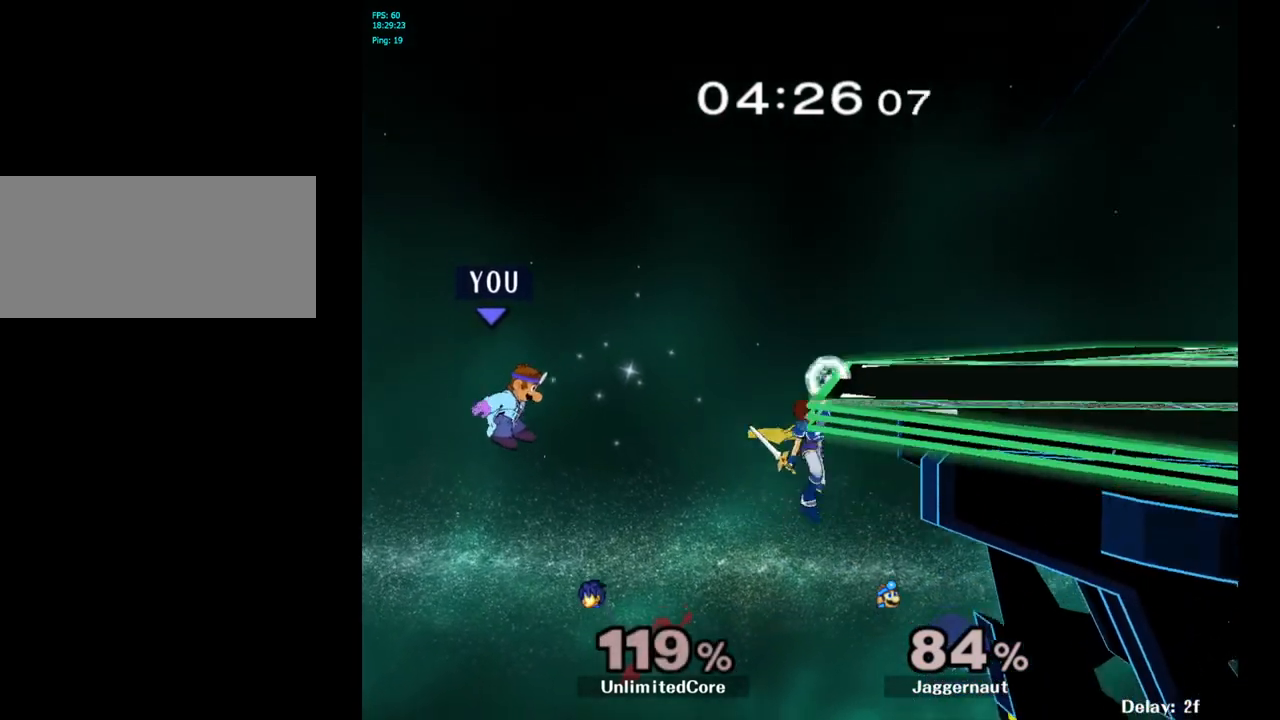
{"buttons": ["B"], "left_stick": "up-right", "right_stick": "center", "events": [[117, "Y", "up"], [183, "left_stick", "up-right"], [350, "B", "down"]]}
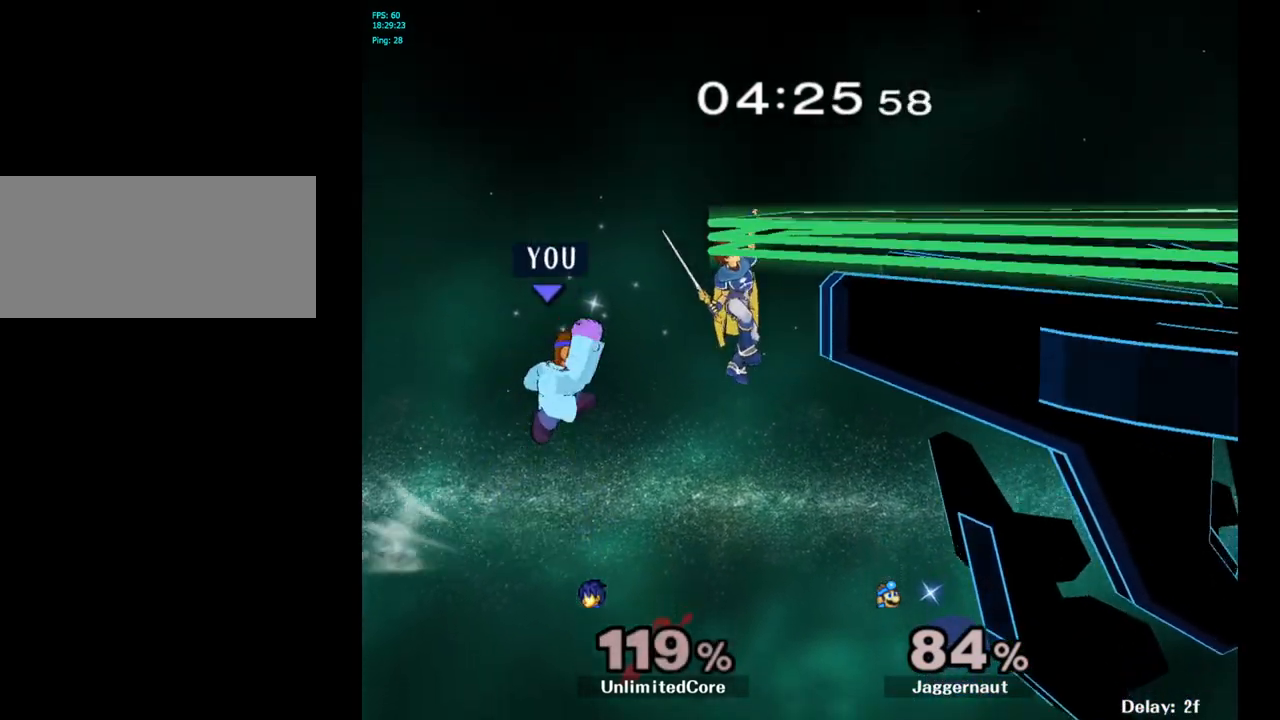
{"buttons": ["B"], "left_stick": "up-right", "right_stick": "center", "events": []}
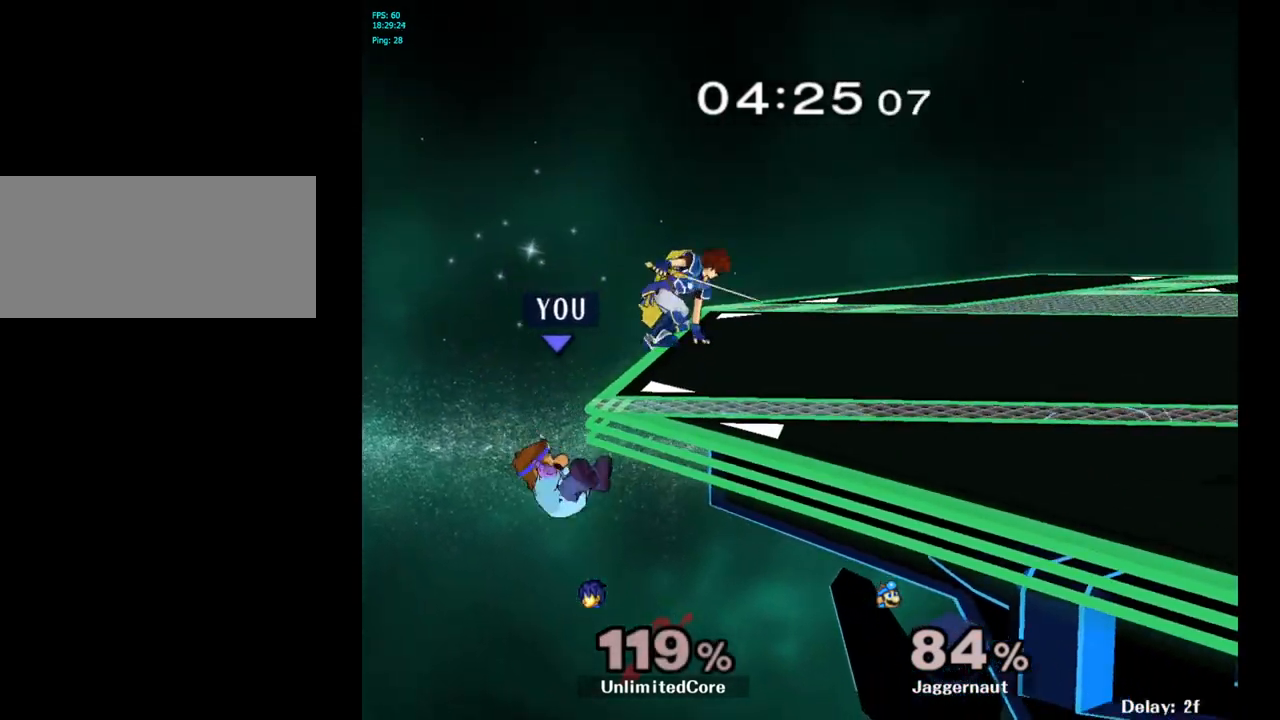
{"buttons": [], "left_stick": "center", "right_stick": "center", "events": [[17, "B", "up"], [100, "left_stick", "center"]]}
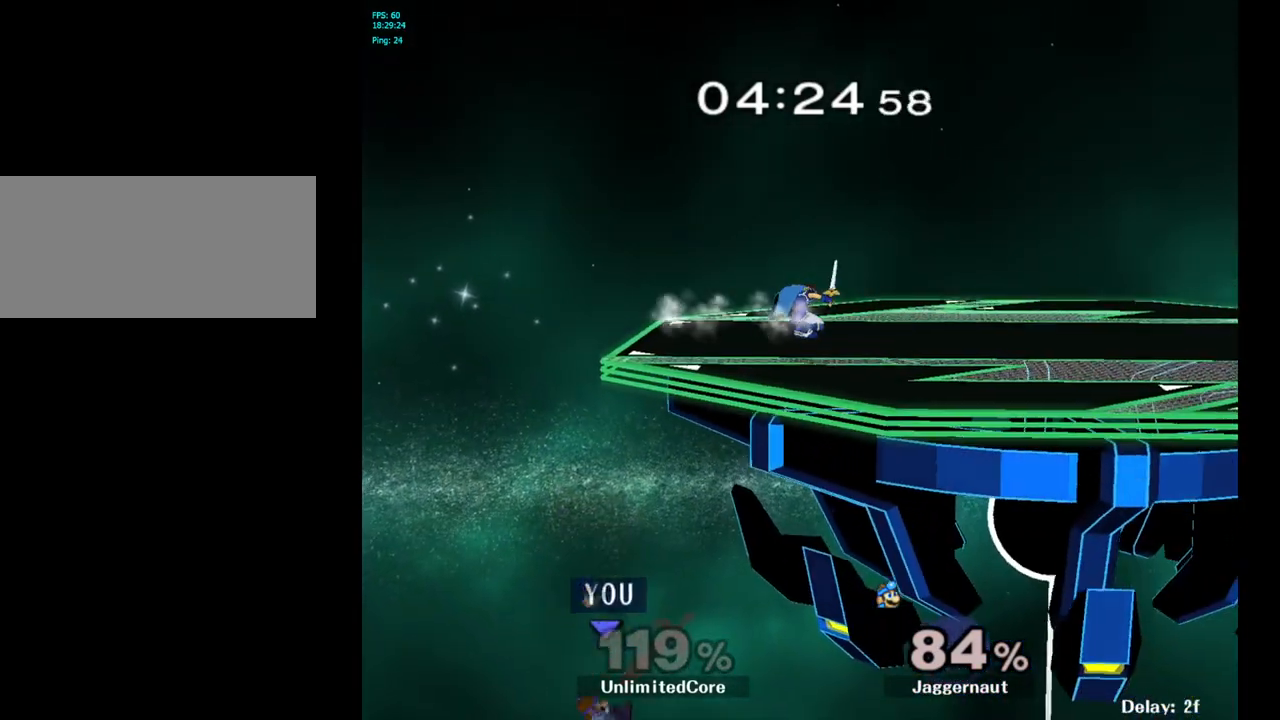
{"buttons": [], "left_stick": "center", "right_stick": "center", "events": []}
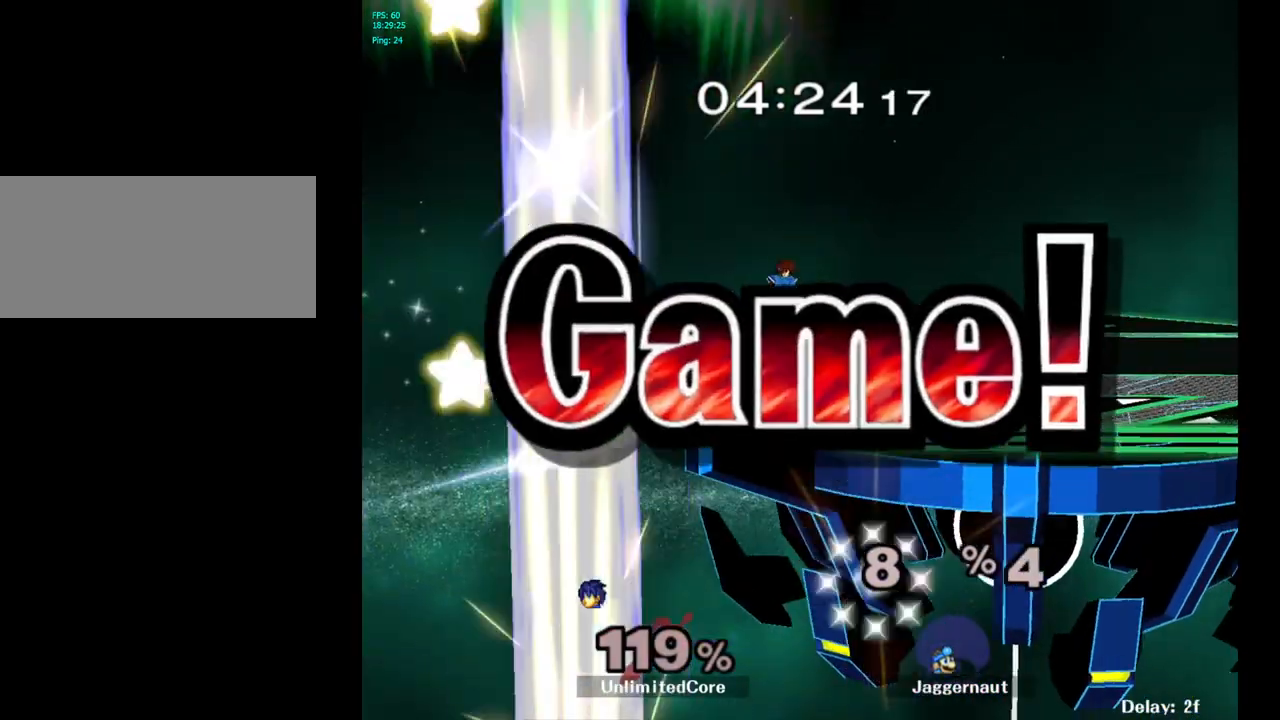
{"buttons": [], "left_stick": "center", "right_stick": "center", "events": []}
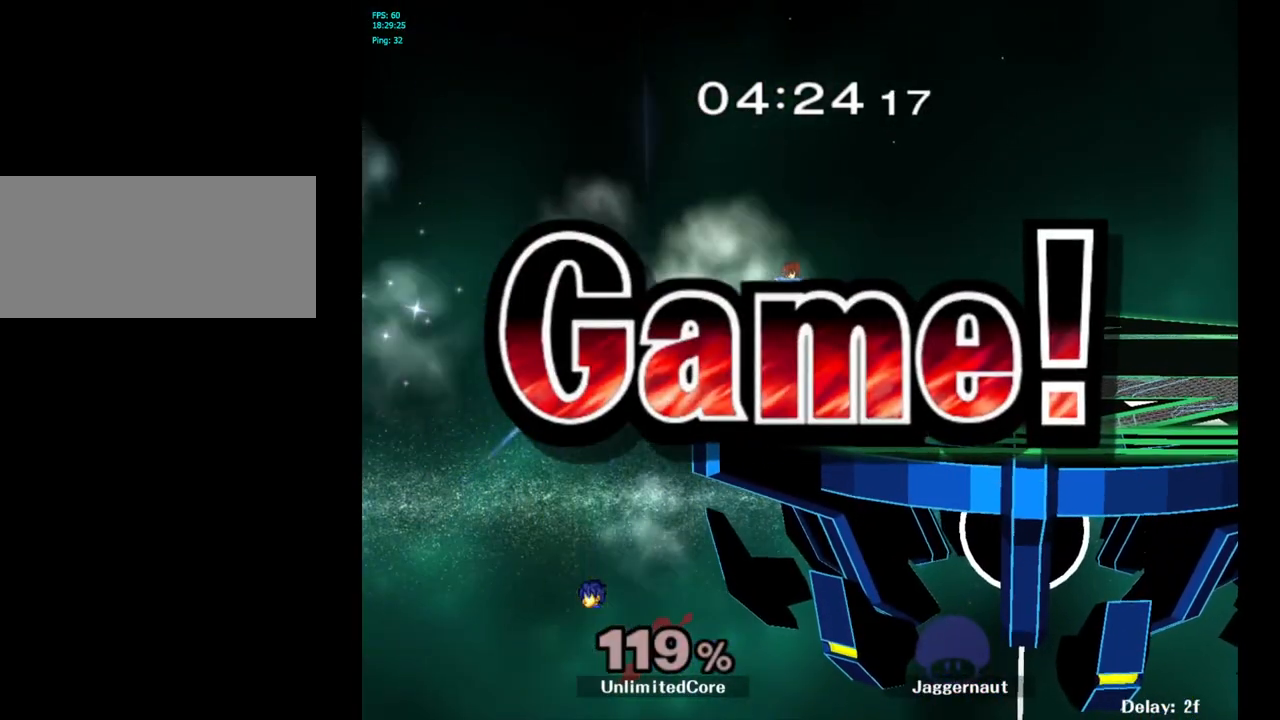
{"buttons": [], "left_stick": "center", "right_stick": "center", "events": []}
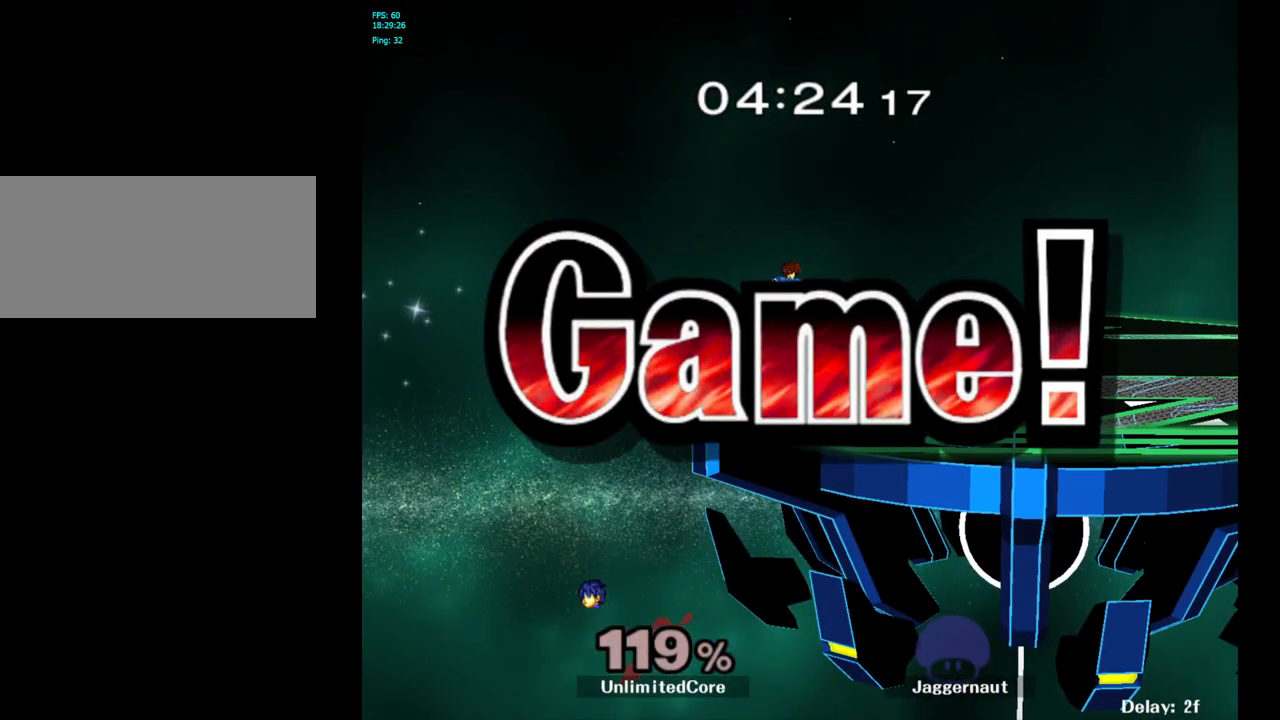
{"buttons": [], "left_stick": "center", "right_stick": "center", "events": []}
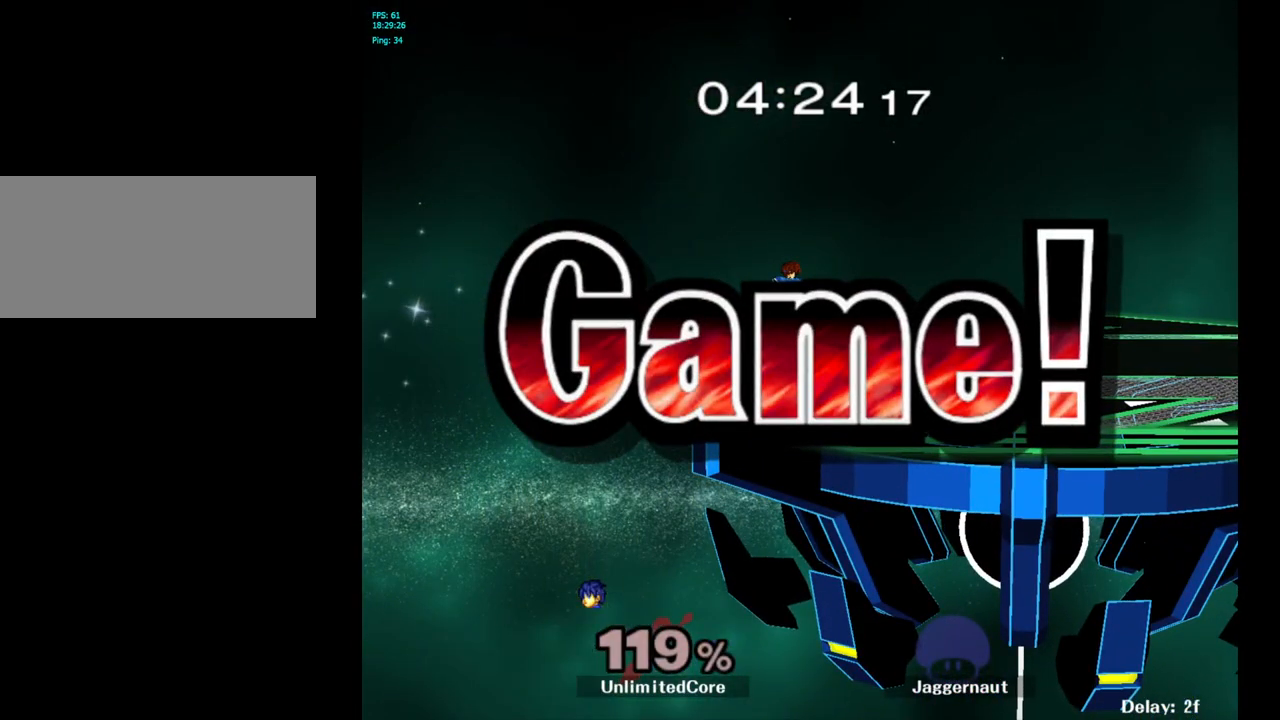
{"buttons": [], "left_stick": "center", "right_stick": "center", "events": []}
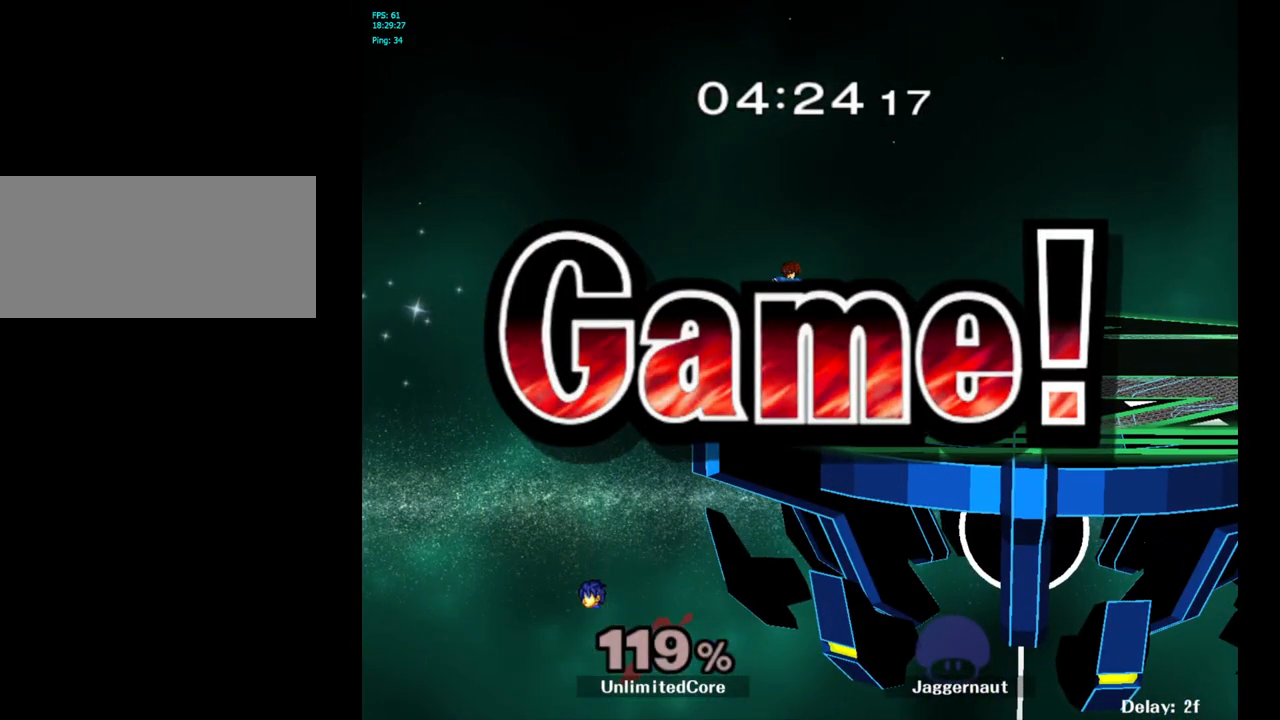
{"buttons": ["START"], "left_stick": "center", "right_stick": "center", "events": [[50, "START", "down"], [67, "START", "up"], [333, "START", "down"]]}
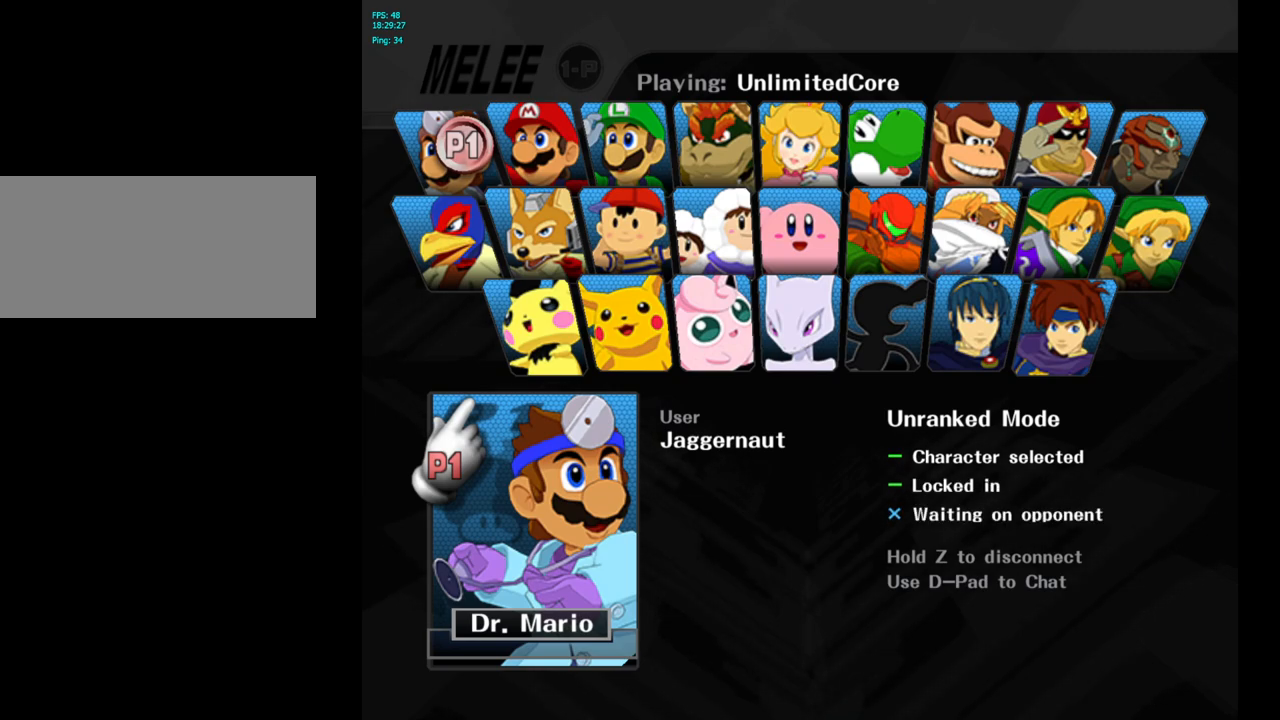
{"buttons": [], "left_stick": "center", "right_stick": "center", "events": [[17, "START", "up"]]}
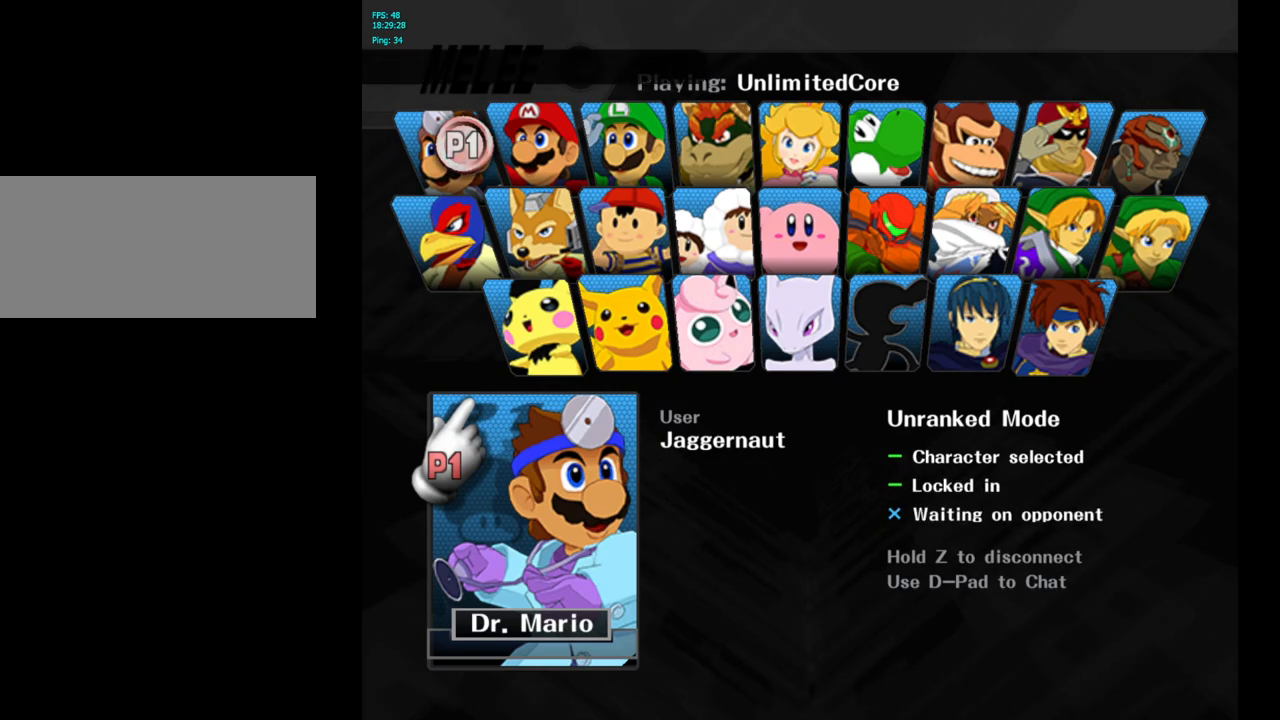
{"buttons": [], "left_stick": "center", "right_stick": "center", "events": []}
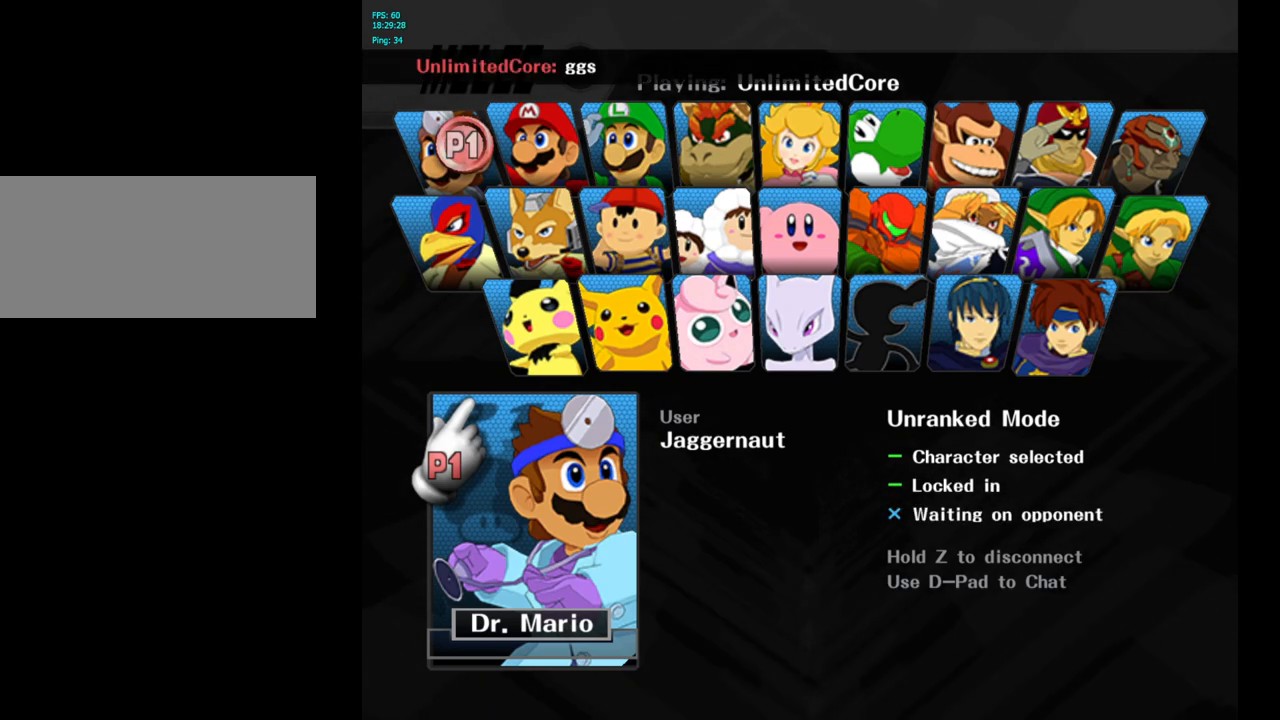
{"buttons": [], "left_stick": "center", "right_stick": "center", "events": []}
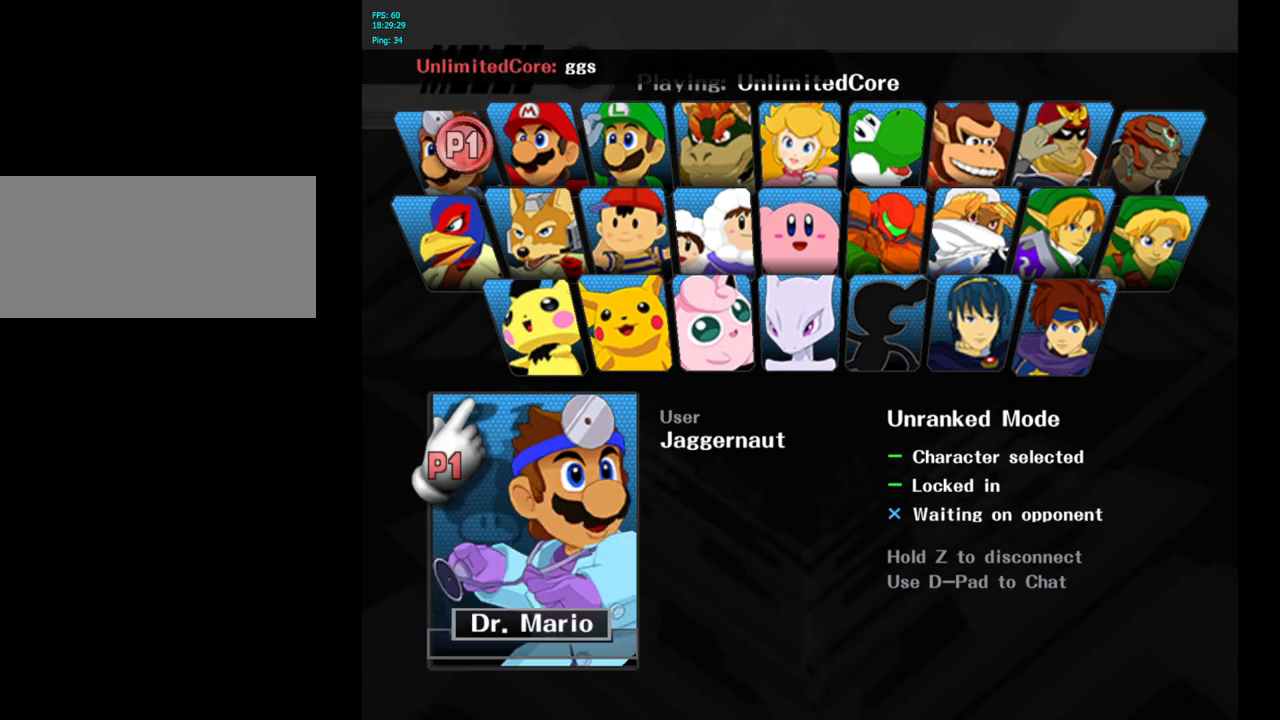
{"buttons": [], "left_stick": "center", "right_stick": "center", "events": []}
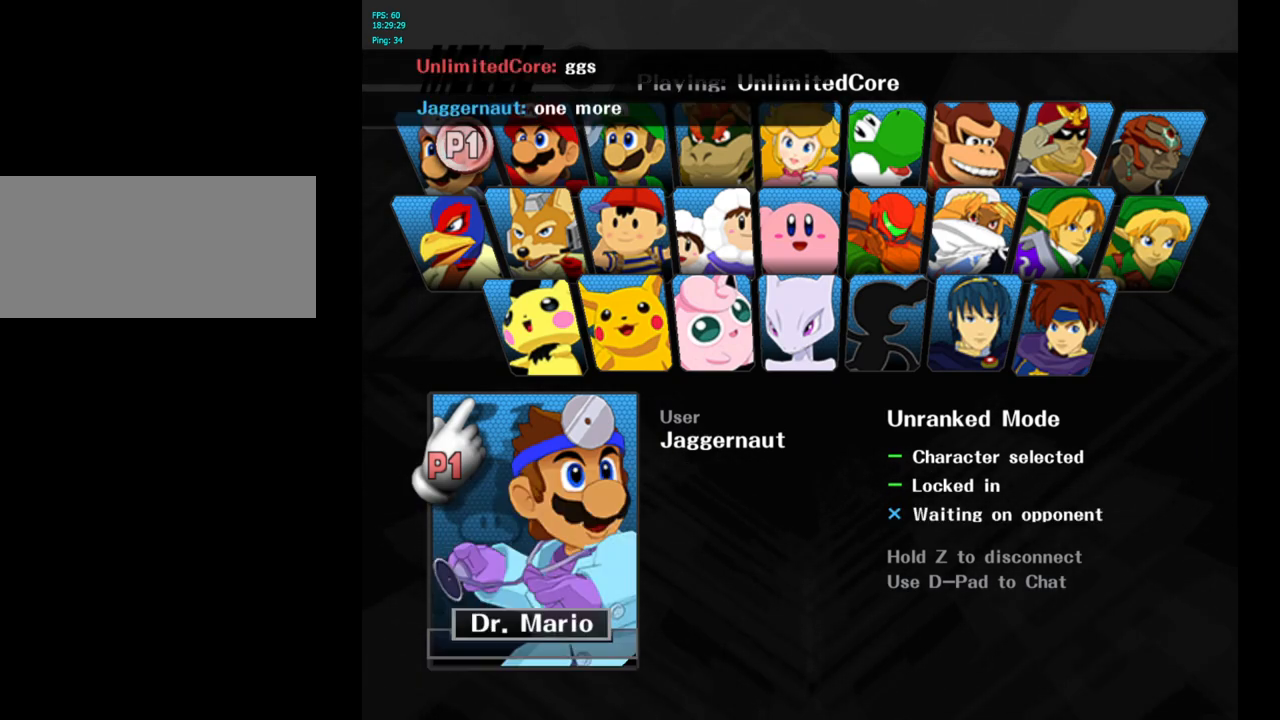
{"buttons": [], "left_stick": "center", "right_stick": "center", "events": []}
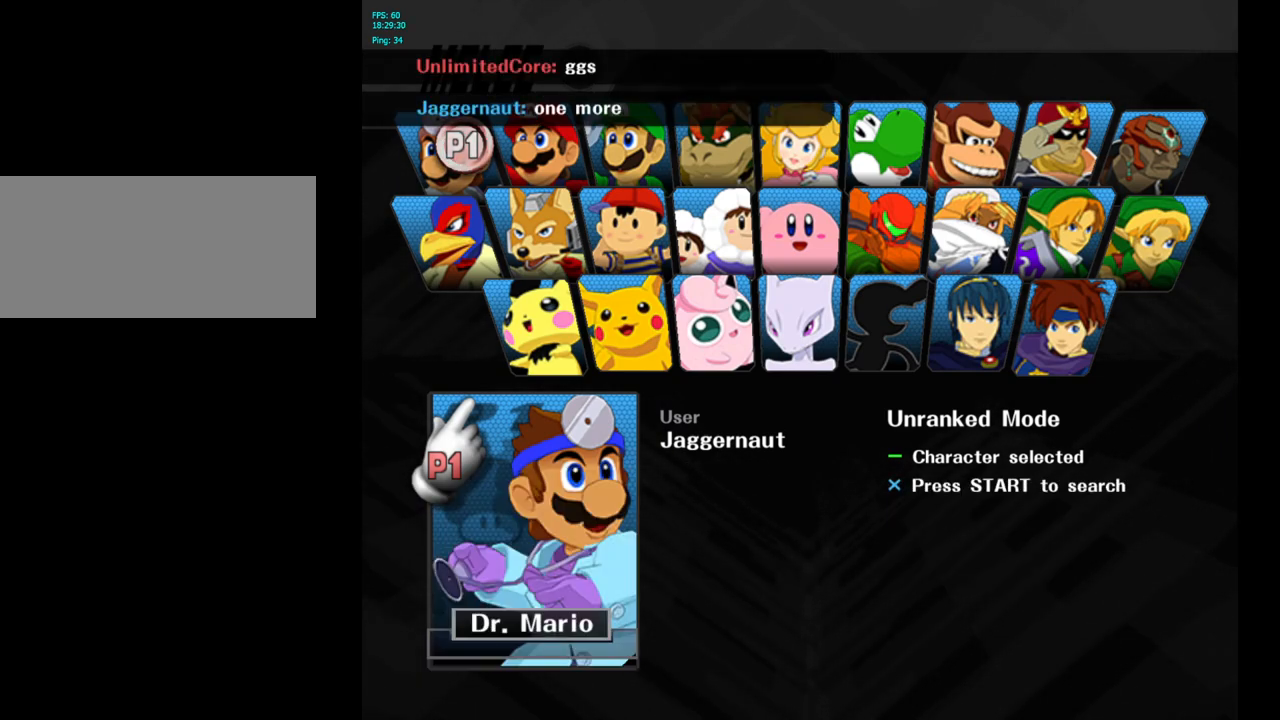
{"buttons": ["L1", "R1"], "left_stick": "center", "right_stick": "center", "events": [[417, "R1", "down"], [450, "L1", "down"]]}
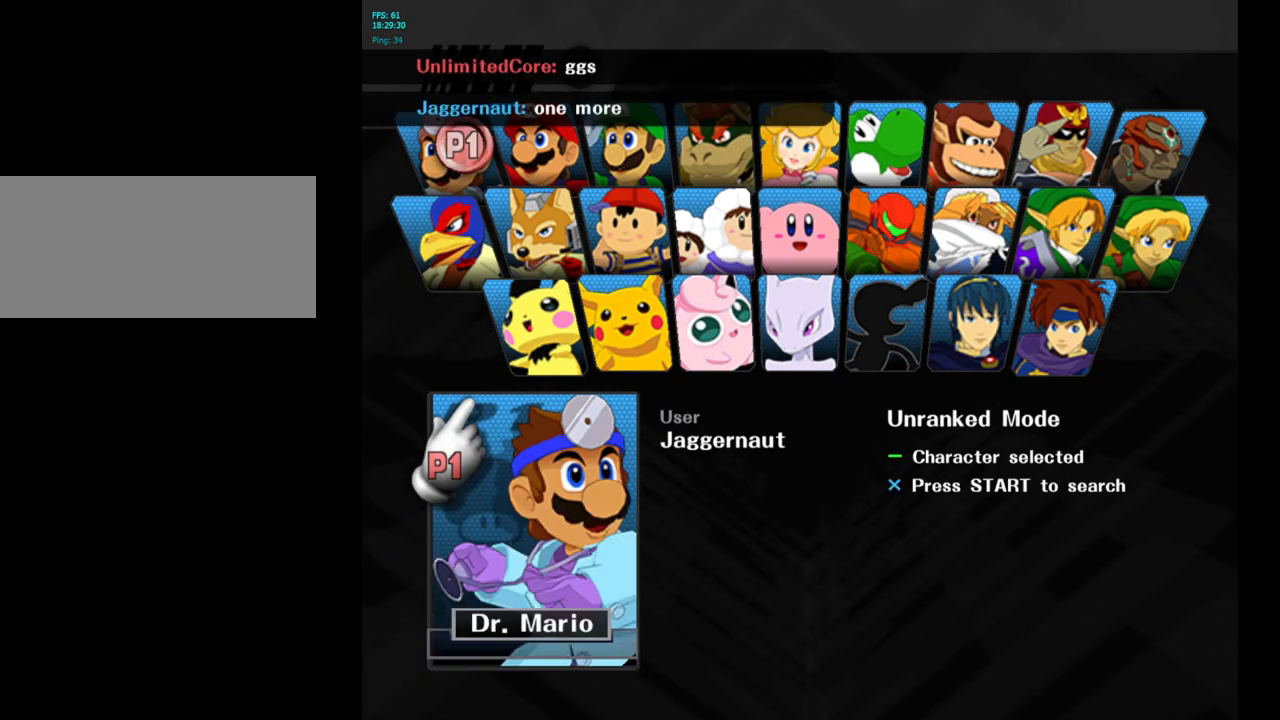
{"buttons": [], "left_stick": "center", "right_stick": "center", "events": [[33, "L1", "up"], [117, "R1", "up"], [133, "START", "down"], [267, "START", "up"]]}
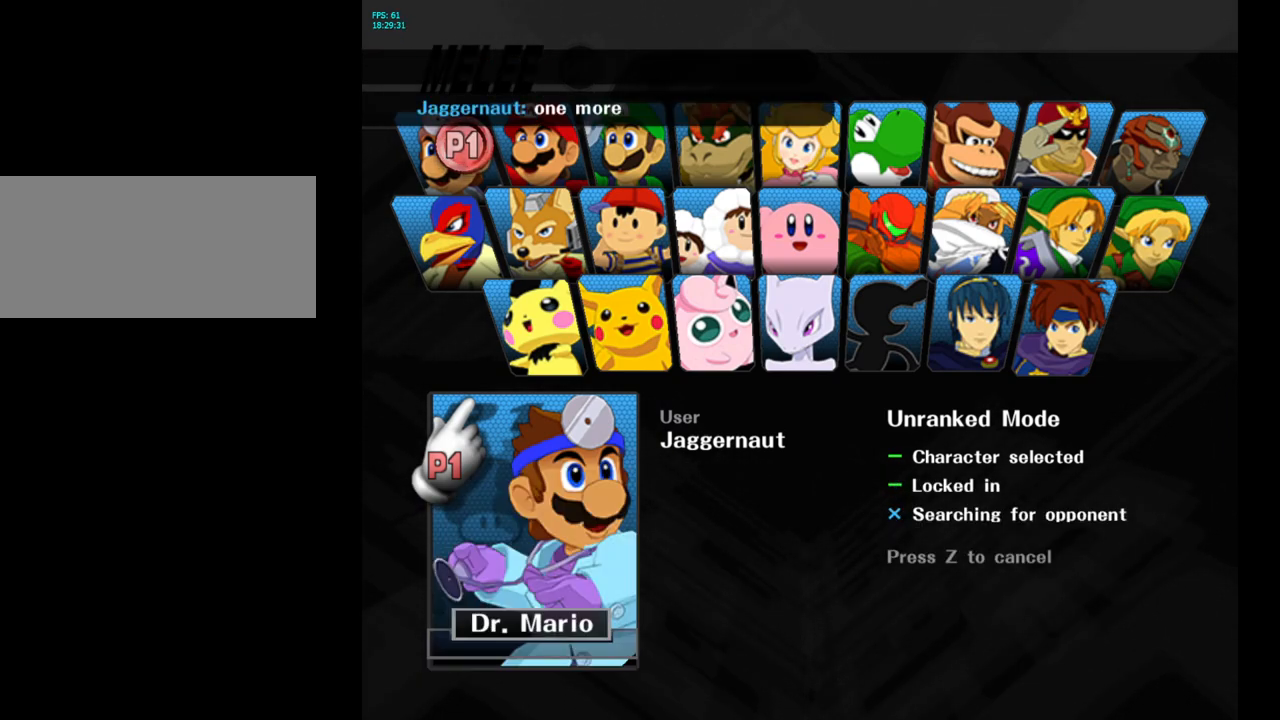
{"buttons": [], "left_stick": "center", "right_stick": "center", "events": []}
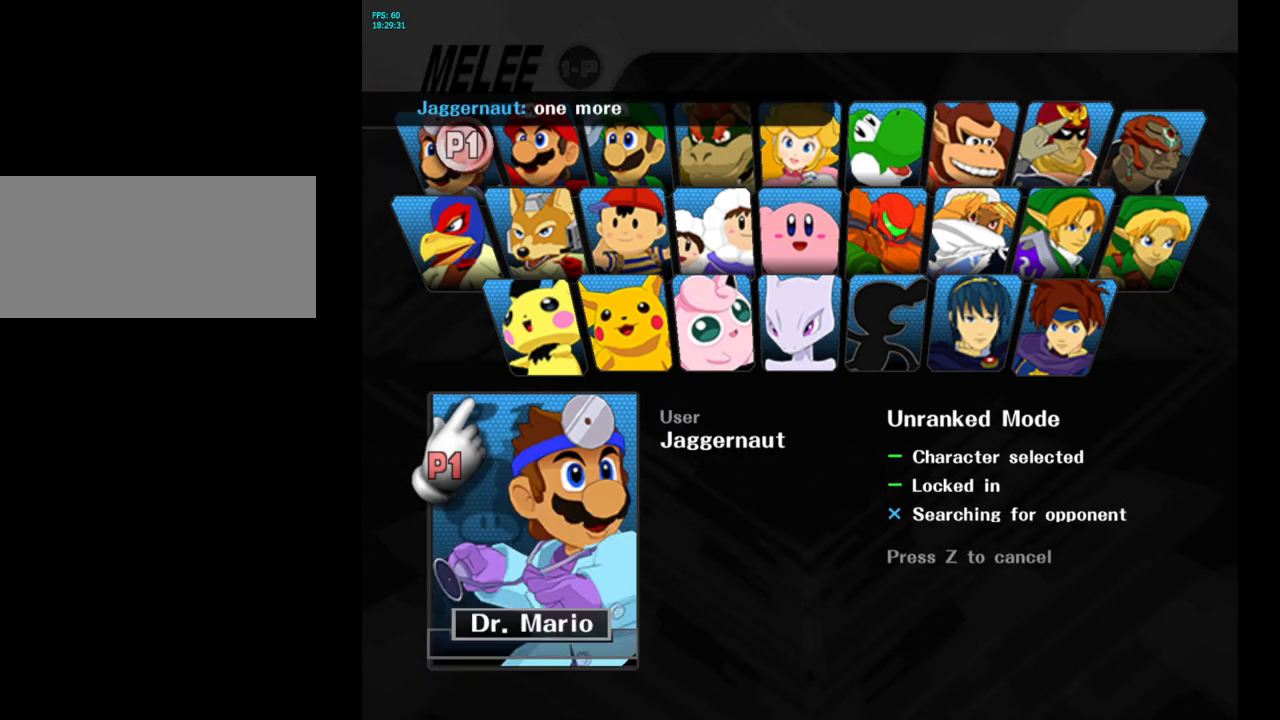
{"buttons": [], "left_stick": "center", "right_stick": "center", "events": []}